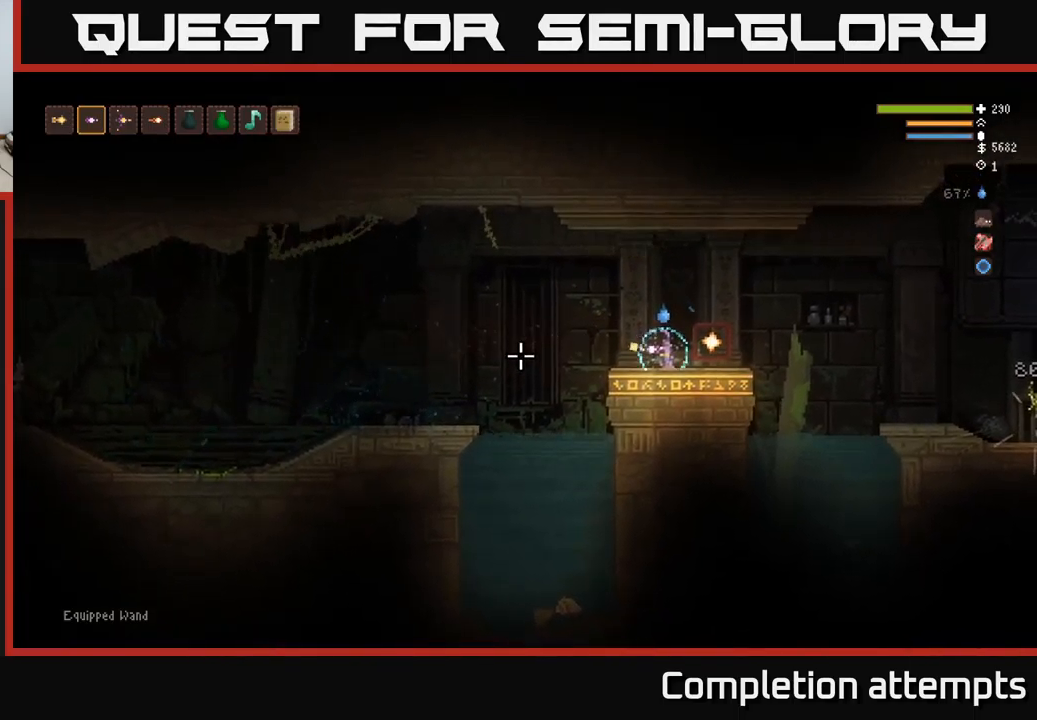
Gameplay with a controller (Xbox layout); each line is a JSON object with the inputs held at the frame after it. "events" lists button and stick changes between this image and that frame as [ms after this image, input, new state], when the widget could be followed in between.
{"buttons": ["L2"], "left_stick": "left", "right_stick": "left", "events": [[33, "left_stick", "left"], [200, "left_stick", "center"], [416, "left_stick", "left"], [466, "L2", "down"]]}
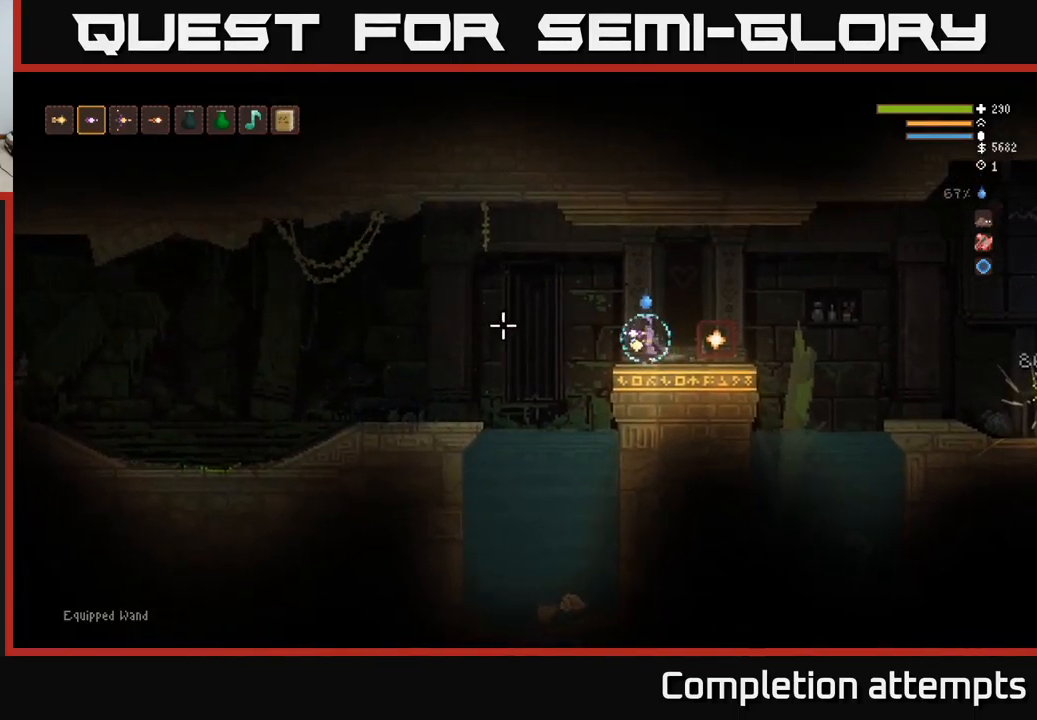
{"buttons": [], "left_stick": "center", "right_stick": "left", "events": [[50, "left_stick", "center"], [83, "L2", "up"], [150, "R2", "down"], [250, "R2", "up"]]}
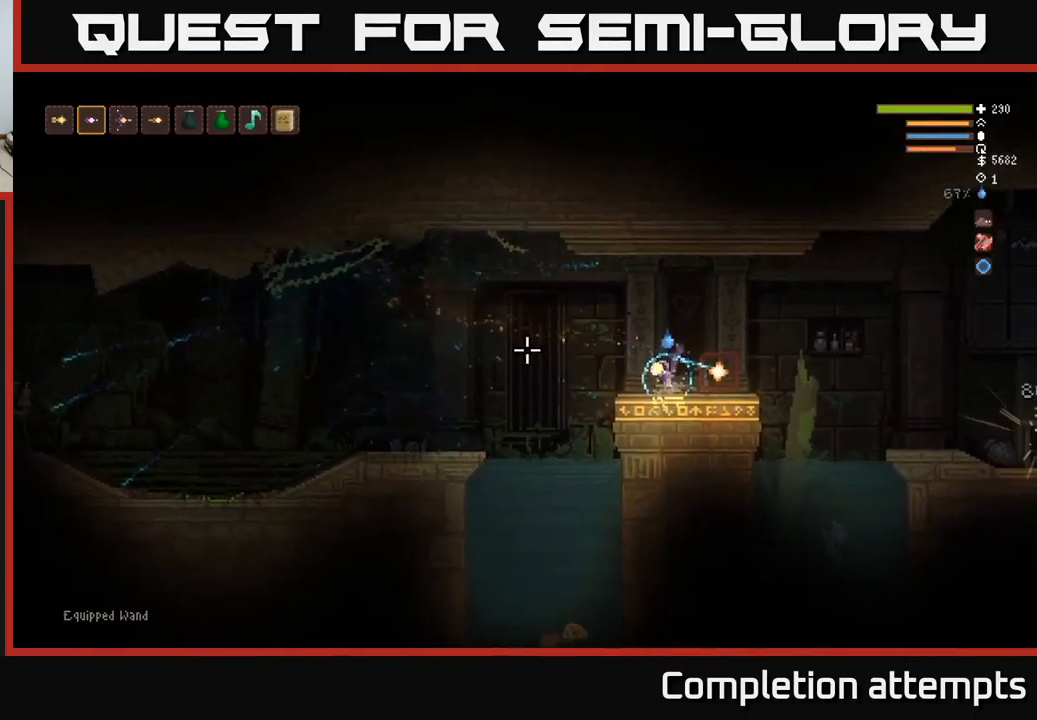
{"buttons": [], "left_stick": "center", "right_stick": "left", "events": []}
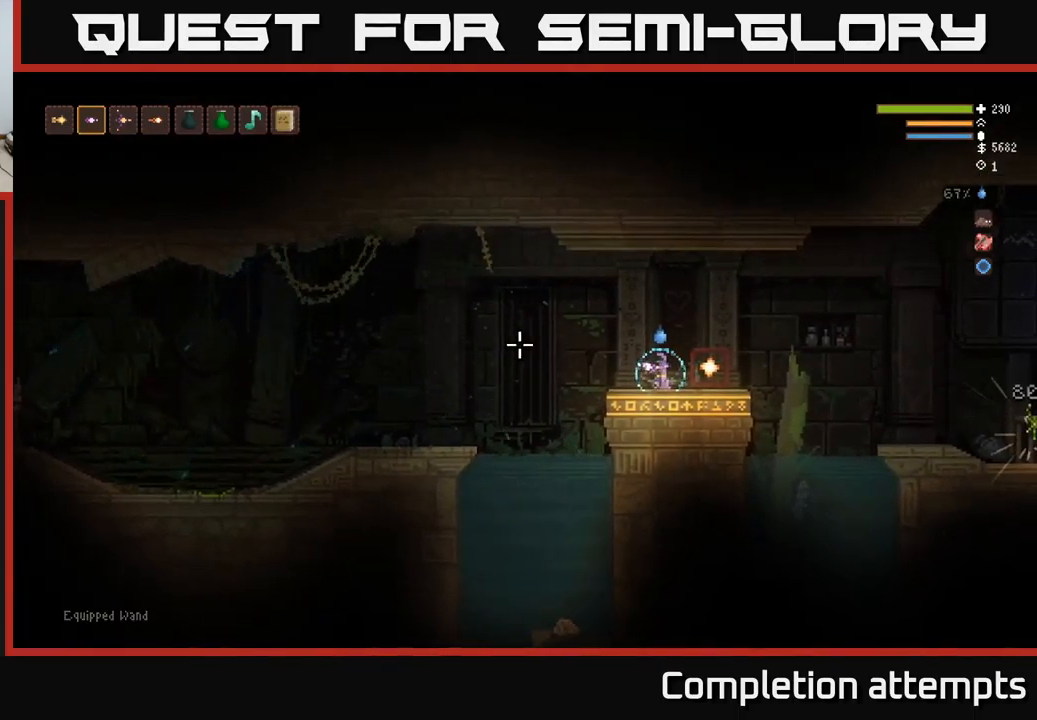
{"buttons": [], "left_stick": "center", "right_stick": "center", "events": [[50, "left_stick", "left"], [166, "left_stick", "center"], [300, "right_stick", "center"], [366, "SELECT", "down"], [483, "SELECT", "up"]]}
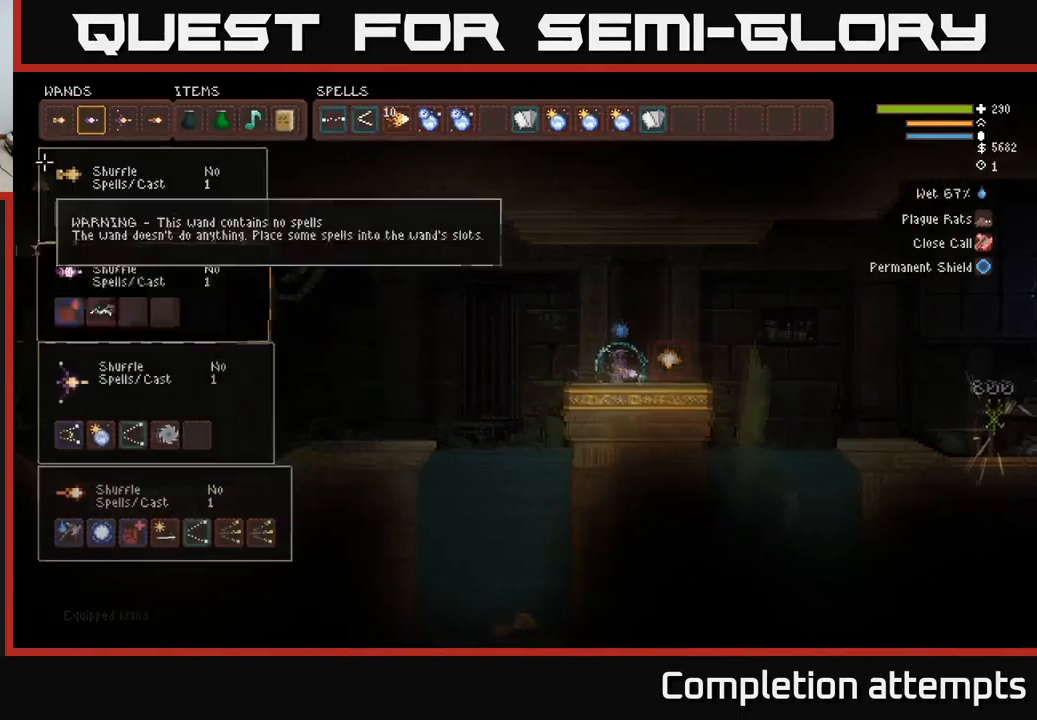
{"buttons": [], "left_stick": "center", "right_stick": "center", "events": [[183, "DPAD_DOWN", "down"], [300, "DPAD_DOWN", "up"], [350, "DPAD_DOWN", "down"], [433, "DPAD_DOWN", "up"]]}
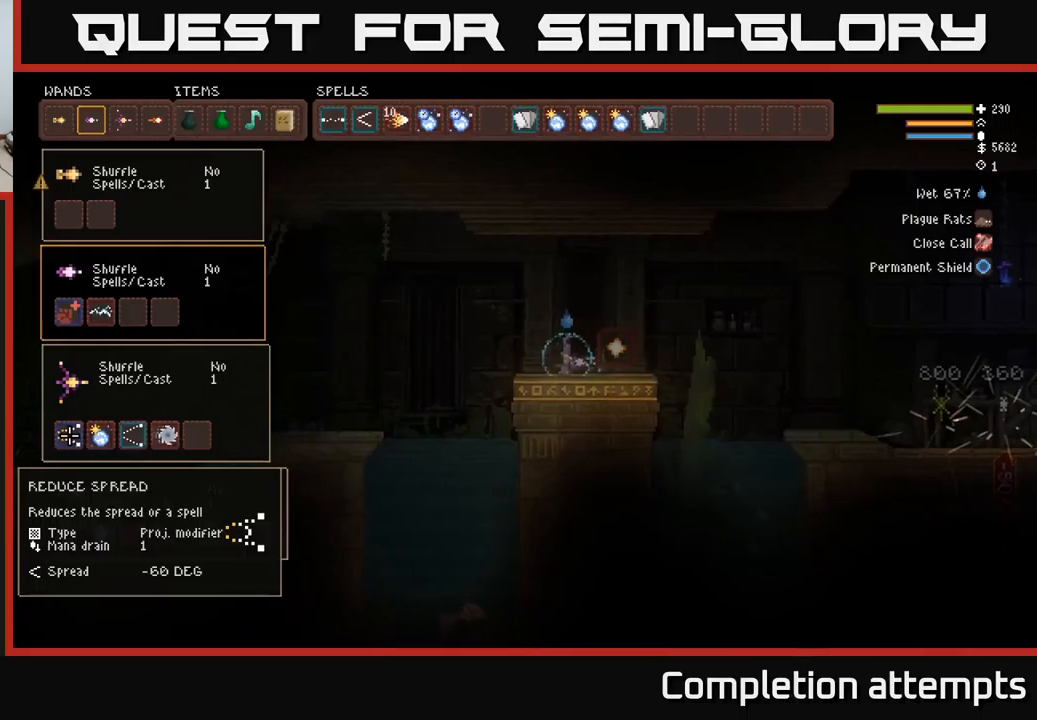
{"buttons": [], "left_stick": "center", "right_stick": "center", "events": [[267, "DPAD_DOWN", "down"], [400, "DPAD_DOWN", "up"]]}
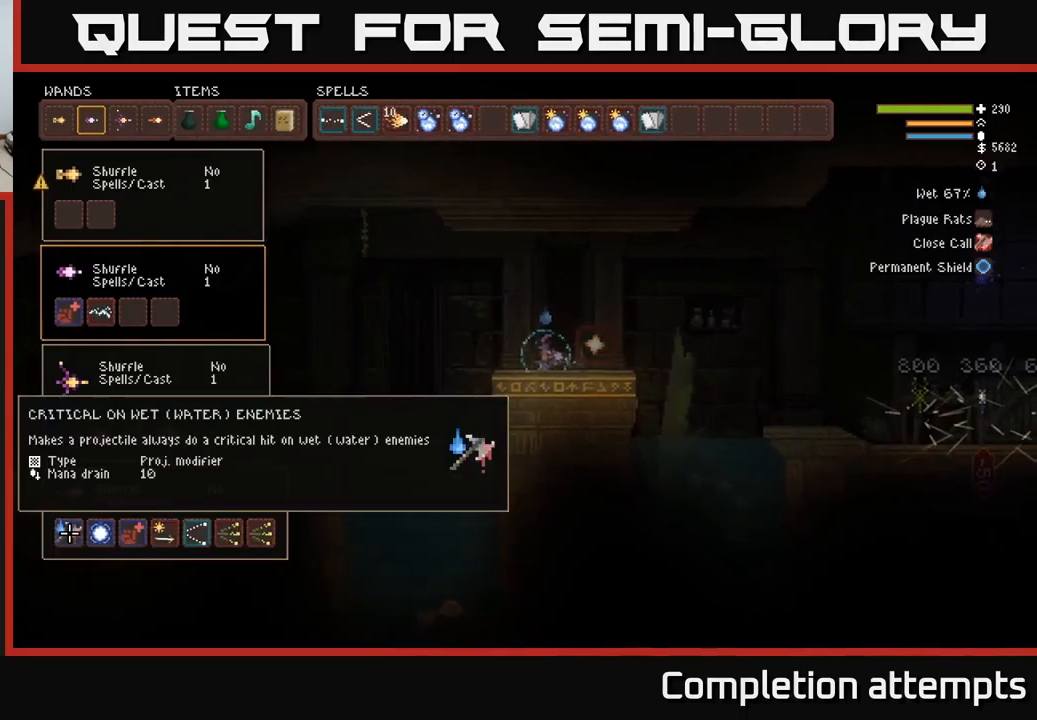
{"buttons": [], "left_stick": "center", "right_stick": "center", "events": [[133, "DPAD_RIGHT", "down"], [267, "DPAD_RIGHT", "up"]]}
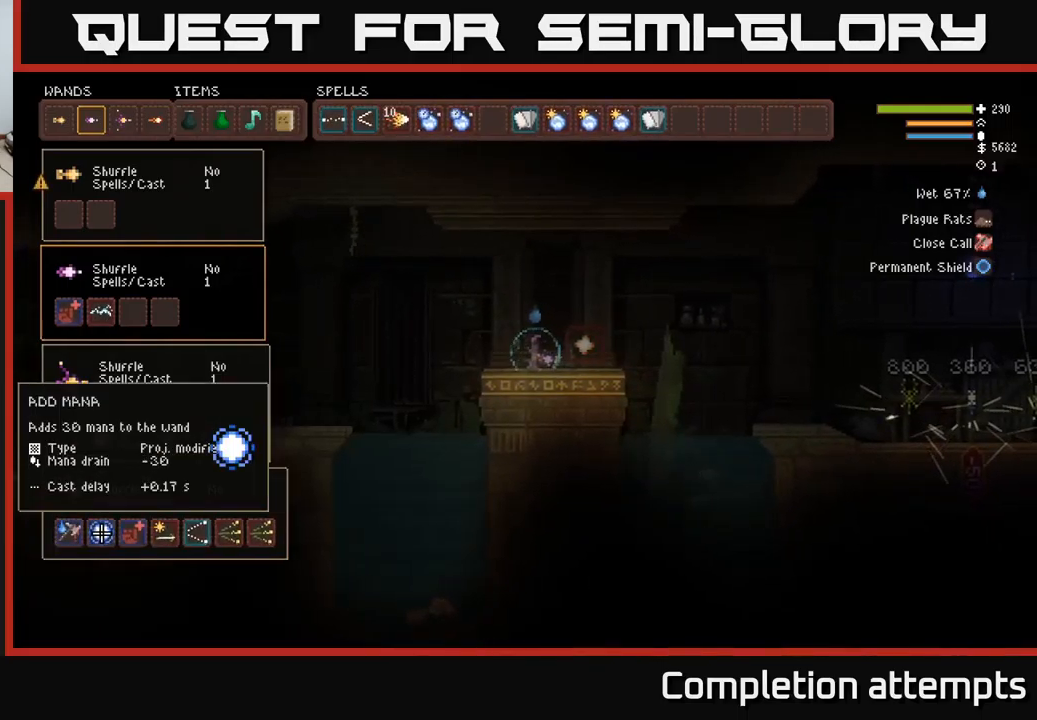
{"buttons": [], "left_stick": "center", "right_stick": "center", "events": [[50, "DPAD_UP", "down"], [167, "DPAD_UP", "up"], [217, "DPAD_UP", "down"], [317, "DPAD_UP", "up"], [400, "DPAD_UP", "down"], [467, "DPAD_UP", "up"]]}
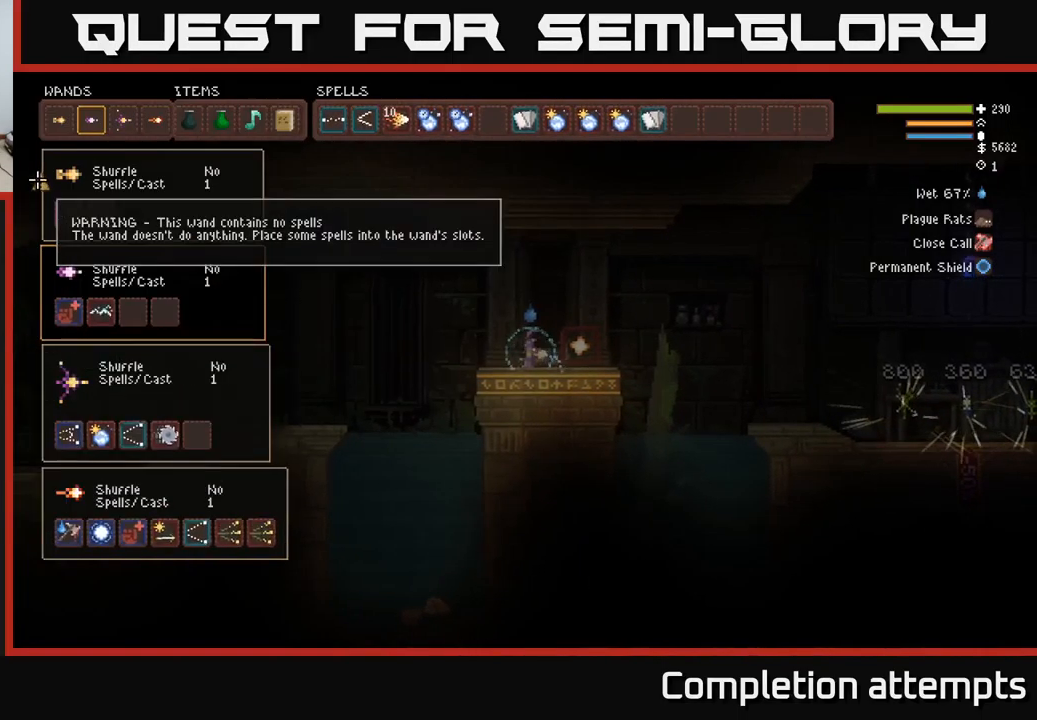
{"buttons": [], "left_stick": "center", "right_stick": "center", "events": [[167, "DPAD_RIGHT", "down"], [283, "DPAD_RIGHT", "up"]]}
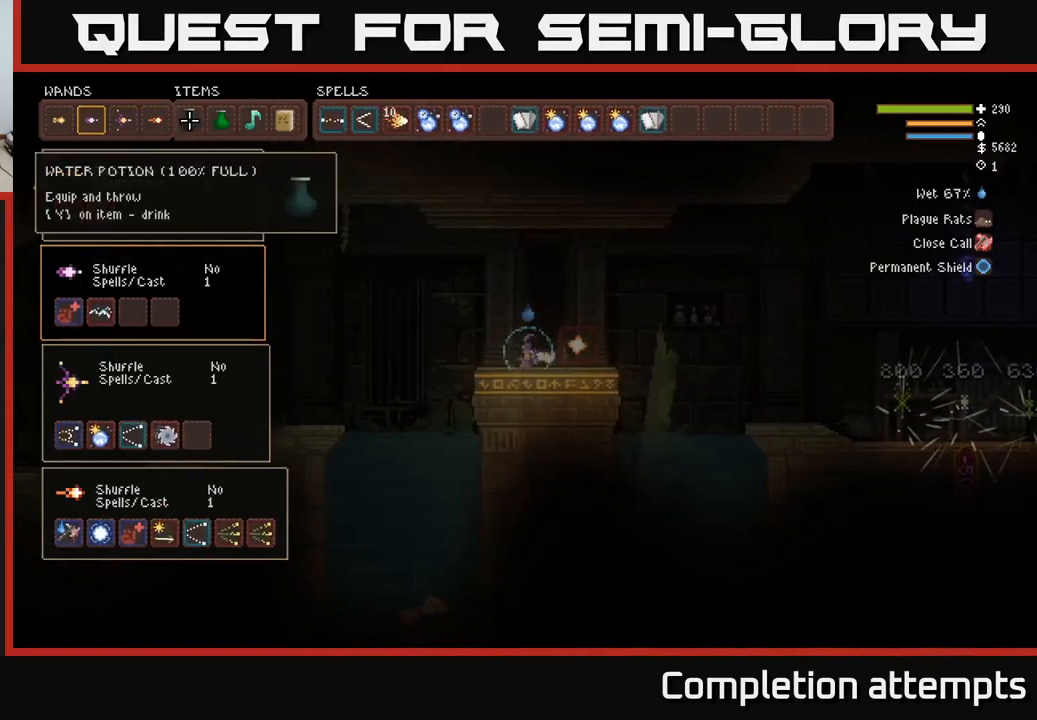
{"buttons": [], "left_stick": "center", "right_stick": "center", "events": []}
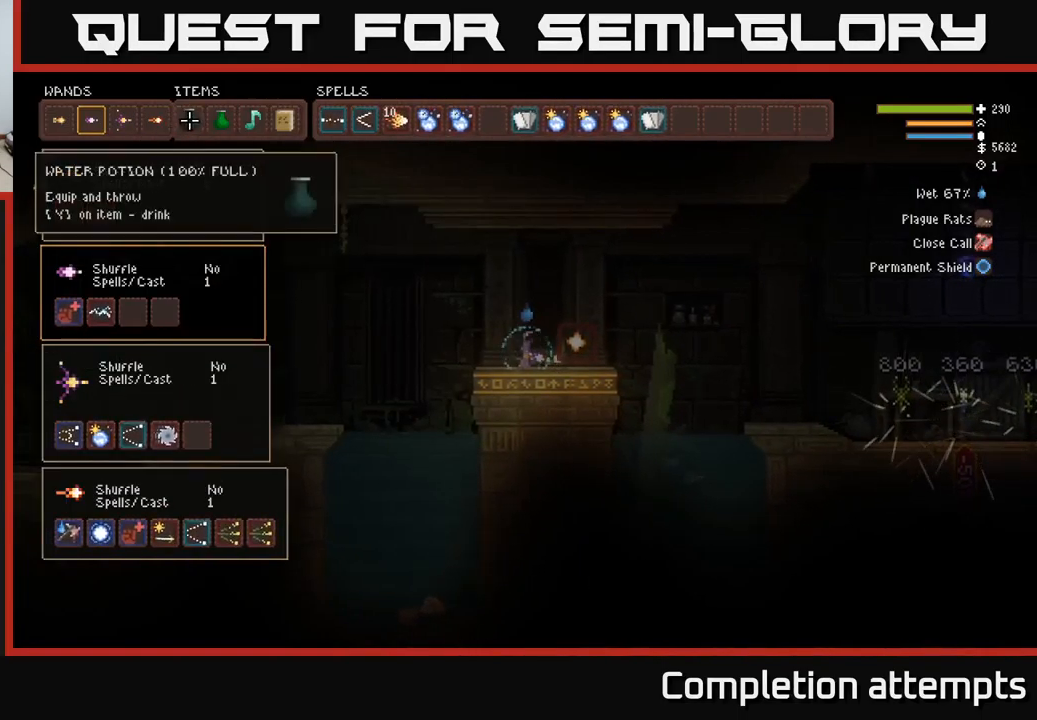
{"buttons": [], "left_stick": "center", "right_stick": "center", "events": []}
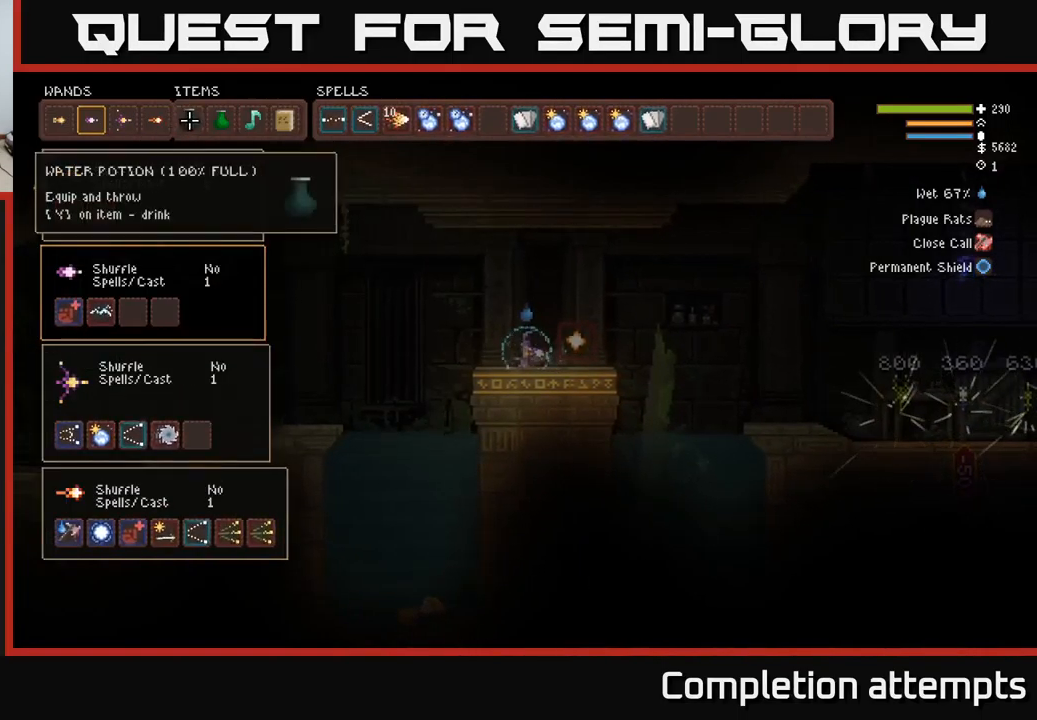
{"buttons": [], "left_stick": "center", "right_stick": "center", "events": []}
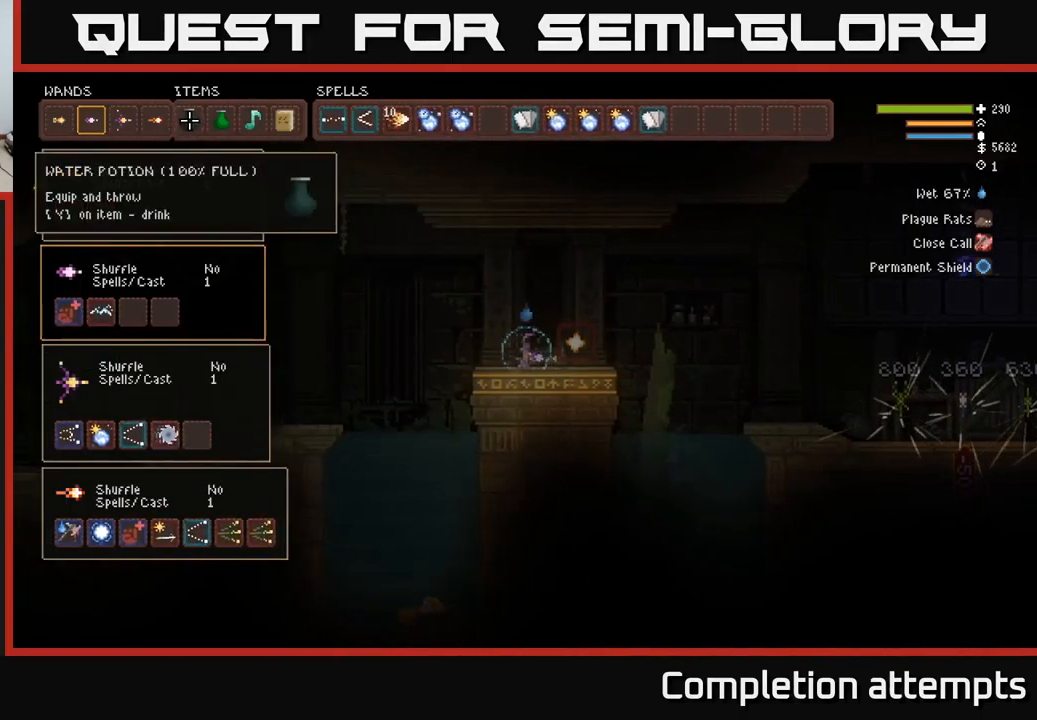
{"buttons": [], "left_stick": "center", "right_stick": "center", "events": []}
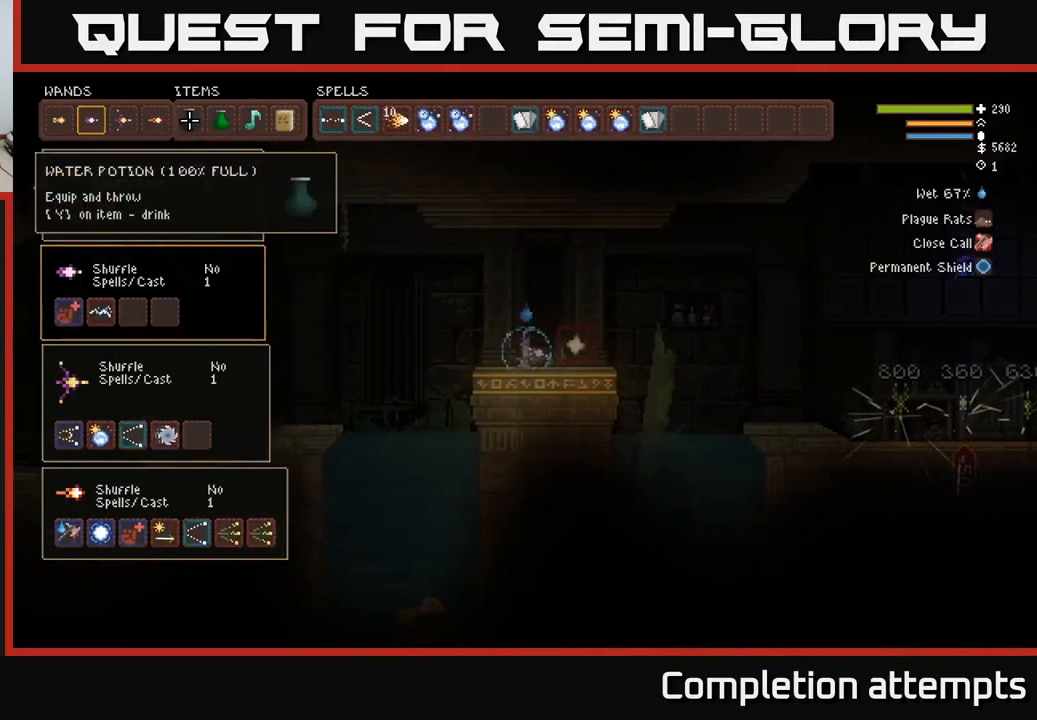
{"buttons": [], "left_stick": "center", "right_stick": "center", "events": [[17, "DPAD_DOWN", "down"], [133, "DPAD_DOWN", "up"], [217, "DPAD_DOWN", "down"], [317, "DPAD_DOWN", "up"]]}
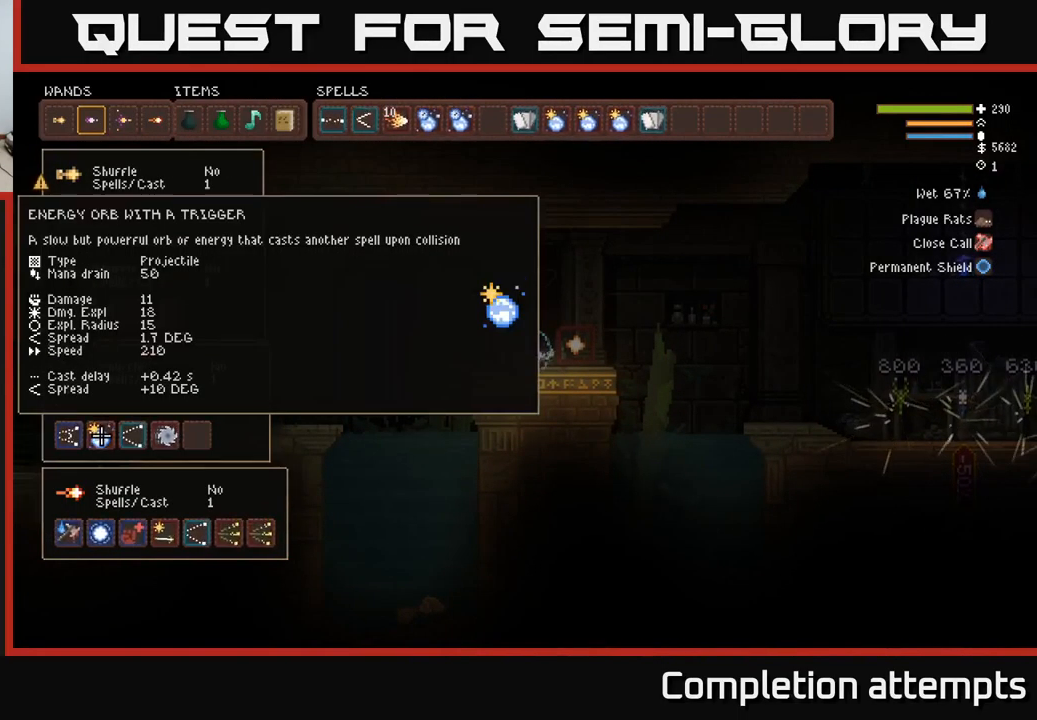
{"buttons": [], "left_stick": "center", "right_stick": "center", "events": [[133, "DPAD_DOWN", "down"], [250, "DPAD_DOWN", "up"], [350, "DPAD_DOWN", "down"], [417, "DPAD_DOWN", "up"]]}
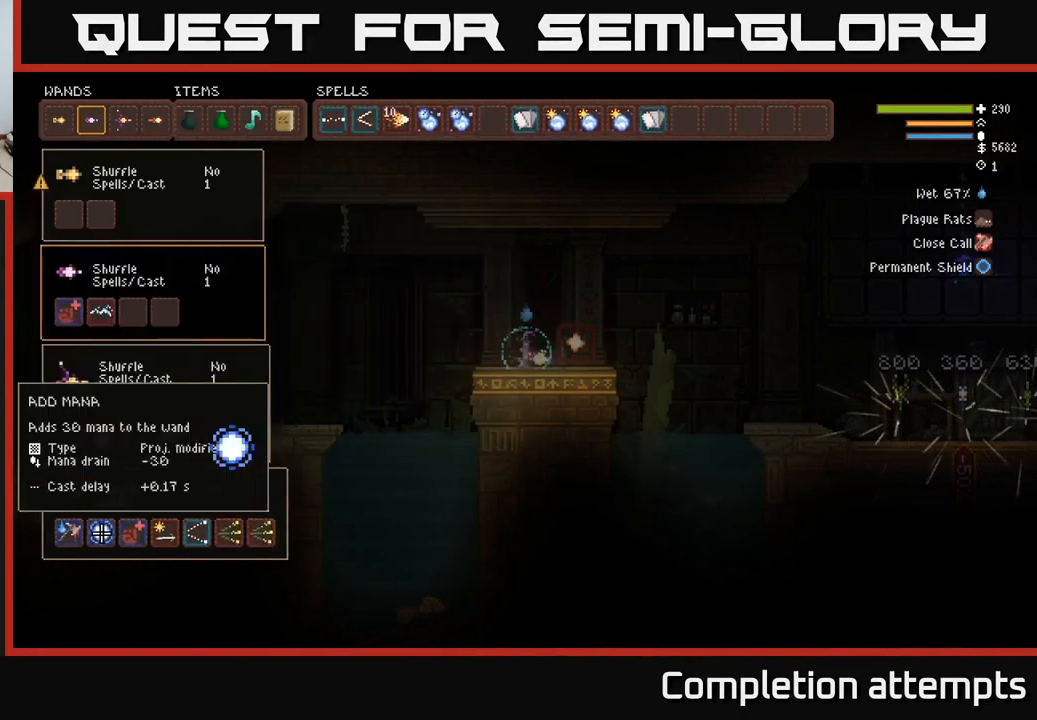
{"buttons": [], "left_stick": "center", "right_stick": "center", "events": [[99, "DPAD_RIGHT", "down"], [183, "DPAD_RIGHT", "up"]]}
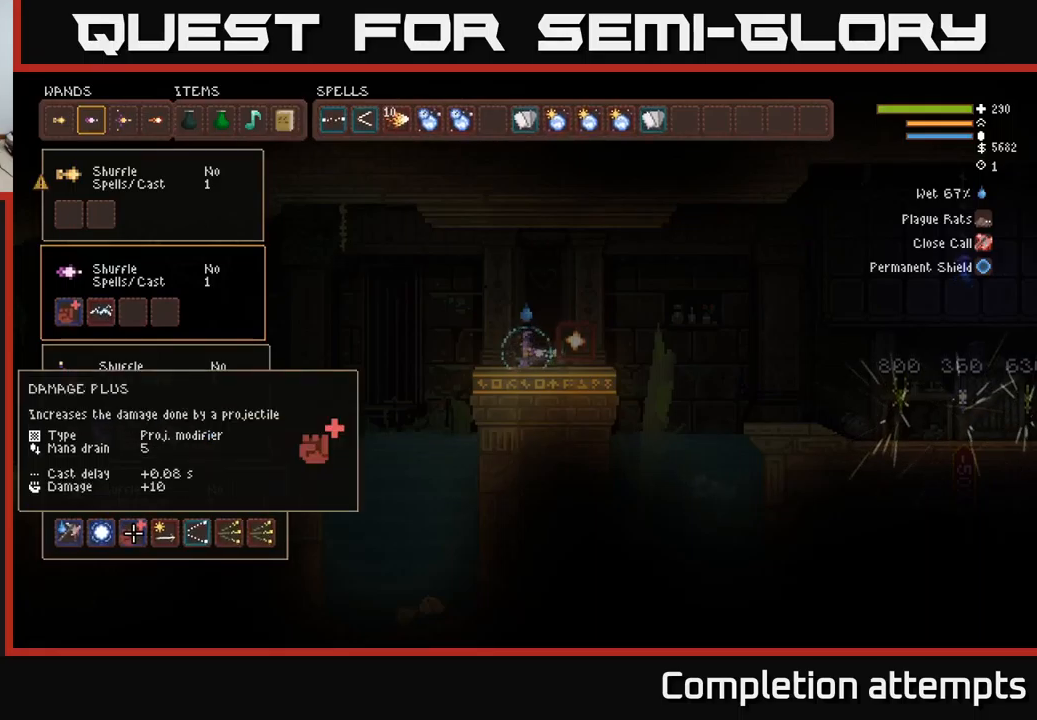
{"buttons": [], "left_stick": "center", "right_stick": "center", "events": []}
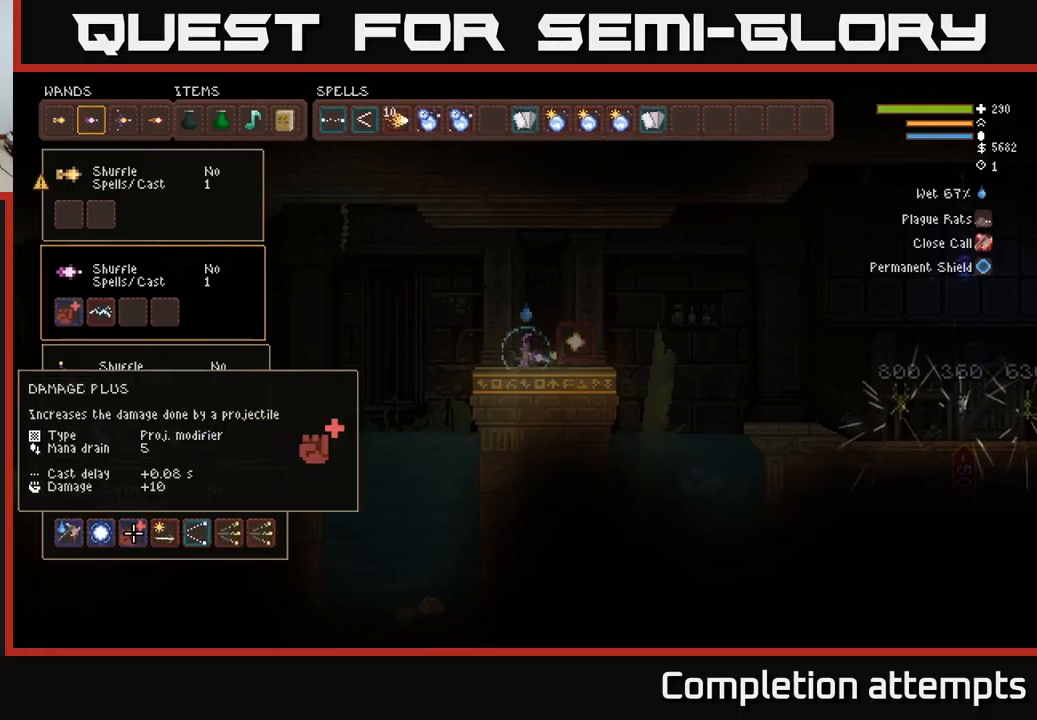
{"buttons": [], "left_stick": "center", "right_stick": "center", "events": []}
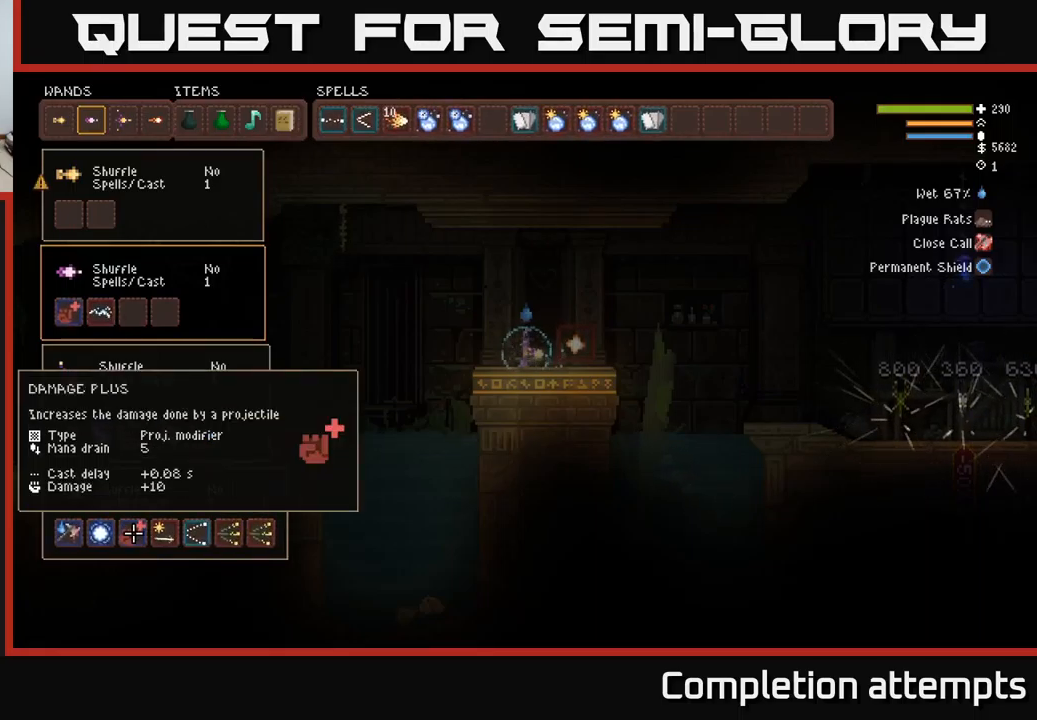
{"buttons": [], "left_stick": "center", "right_stick": "center", "events": []}
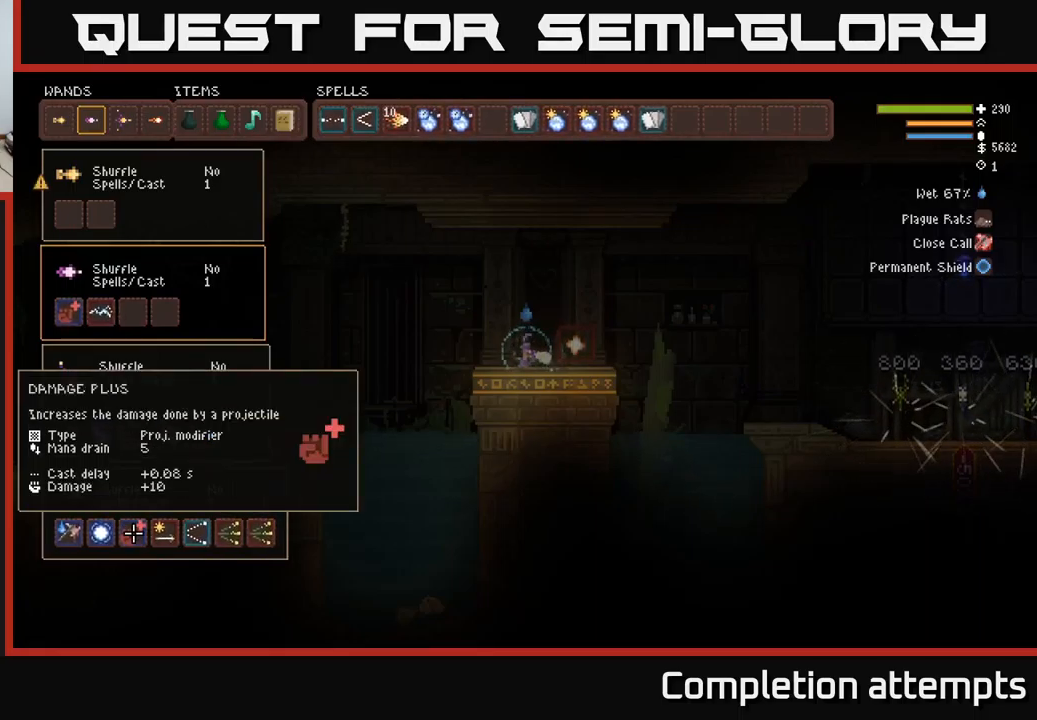
{"buttons": [], "left_stick": "center", "right_stick": "center", "events": []}
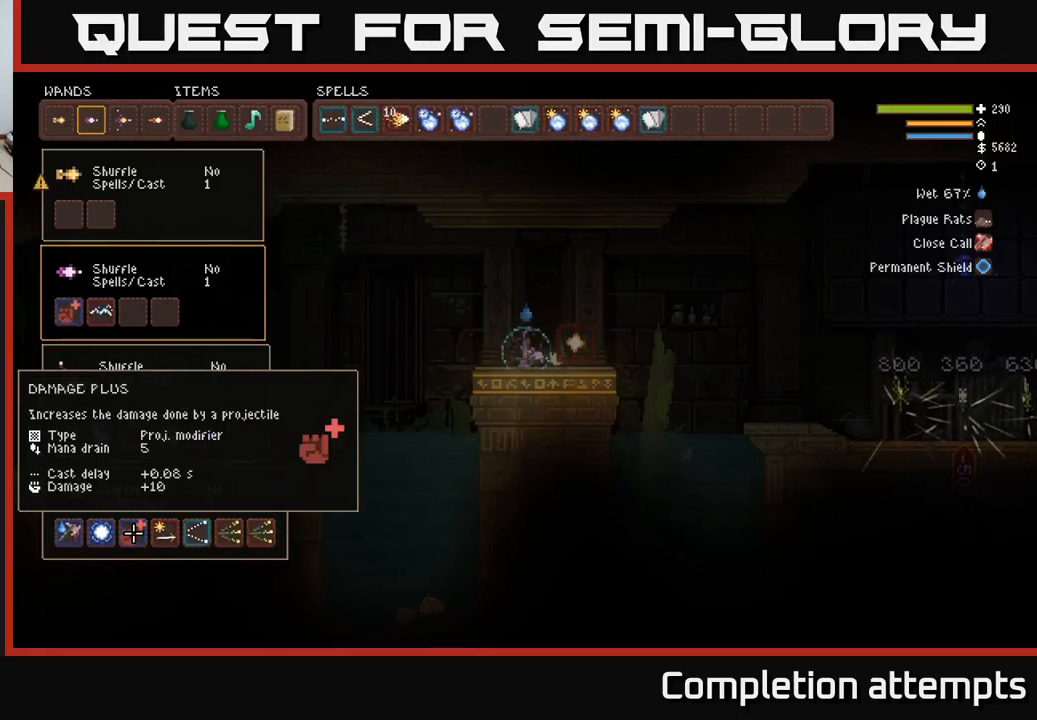
{"buttons": [], "left_stick": "center", "right_stick": "center", "events": [[267, "DPAD_UP", "down"], [350, "DPAD_UP", "up"], [450, "DPAD_UP", "down"], [500, "DPAD_UP", "up"]]}
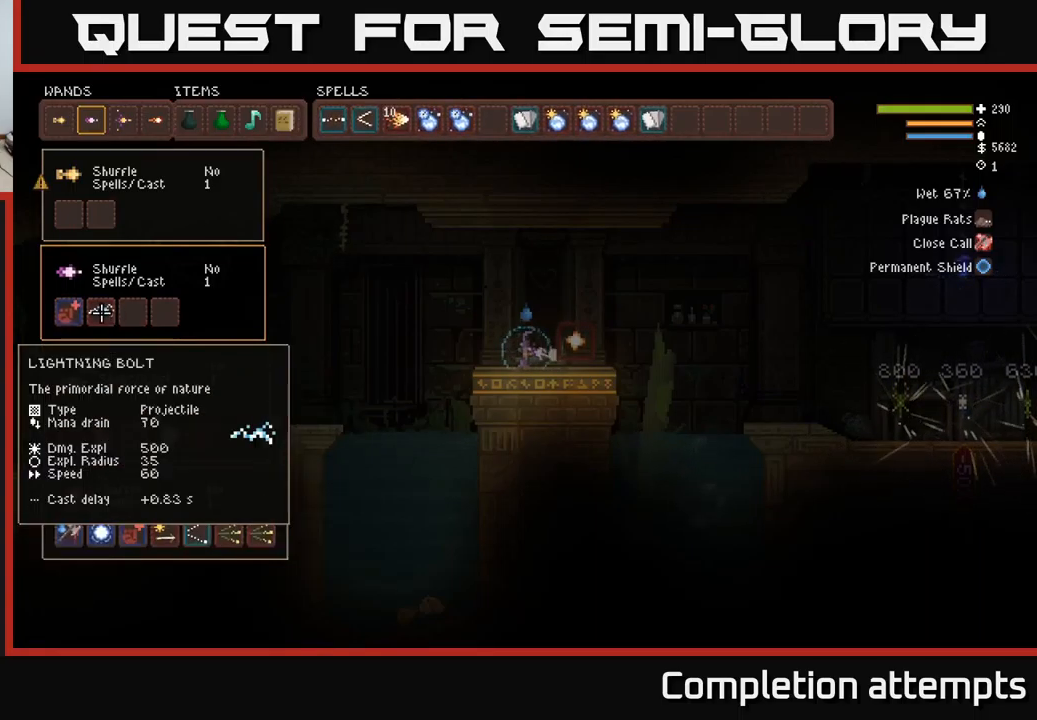
{"buttons": ["DPAD_DOWN"], "left_stick": "center", "right_stick": "center", "events": [[67, "DPAD_UP", "down"], [150, "DPAD_UP", "up"], [417, "DPAD_DOWN", "down"]]}
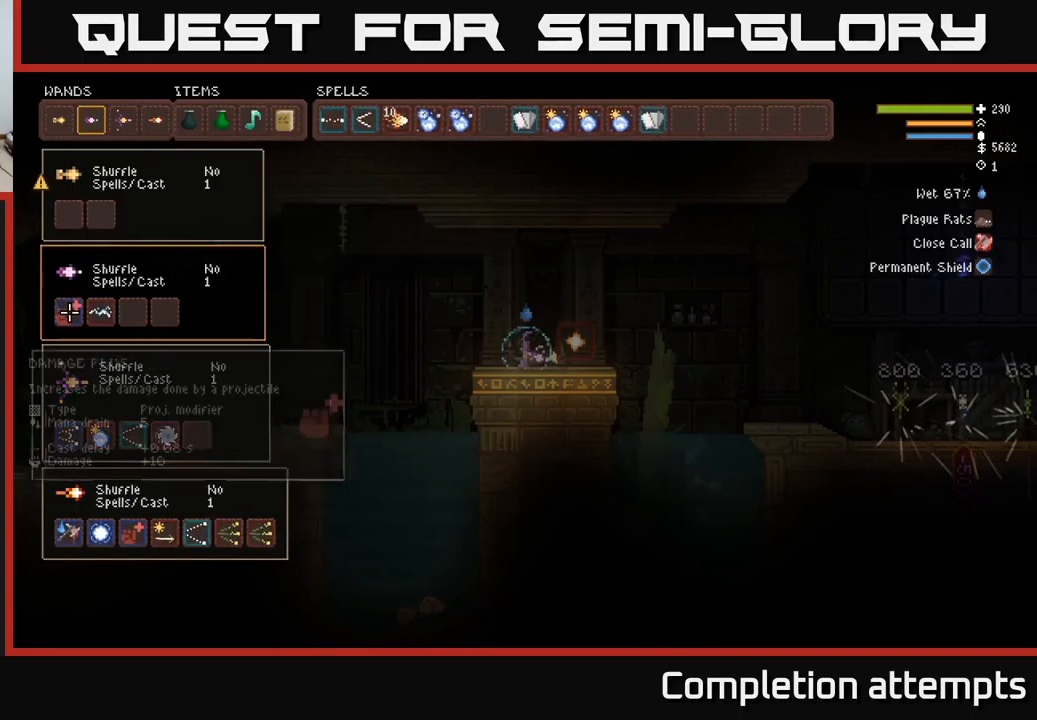
{"buttons": ["DPAD_RIGHT"], "left_stick": "center", "right_stick": "center", "events": [[17, "DPAD_DOWN", "up"], [417, "DPAD_RIGHT", "down"]]}
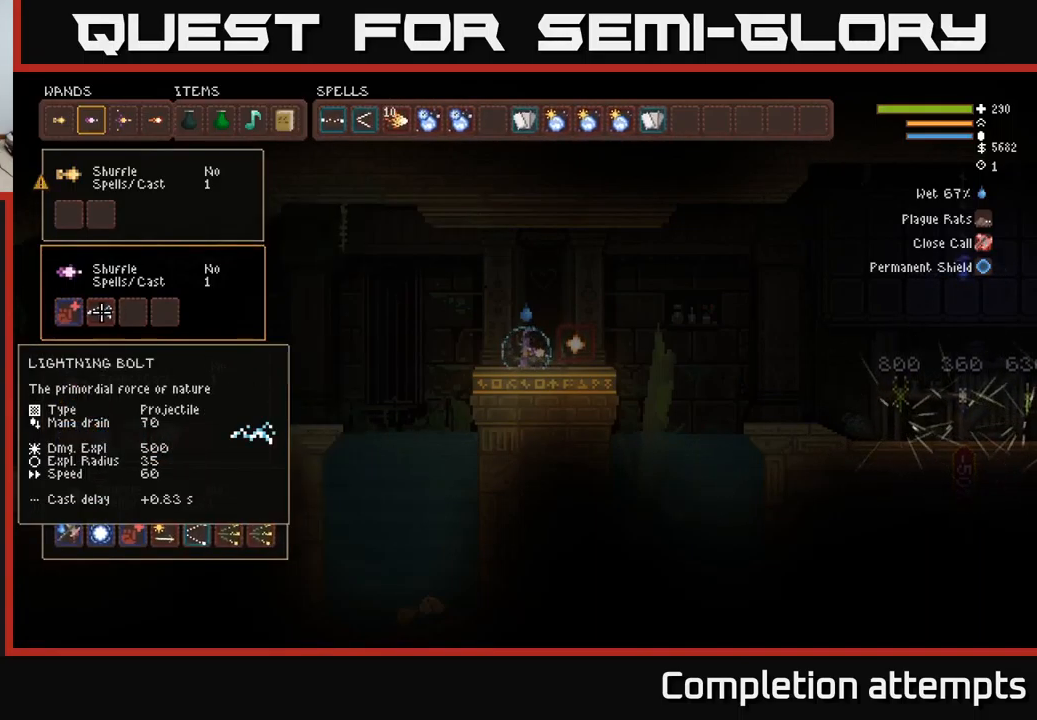
{"buttons": [], "left_stick": "center", "right_stick": "center", "events": [[17, "DPAD_RIGHT", "up"]]}